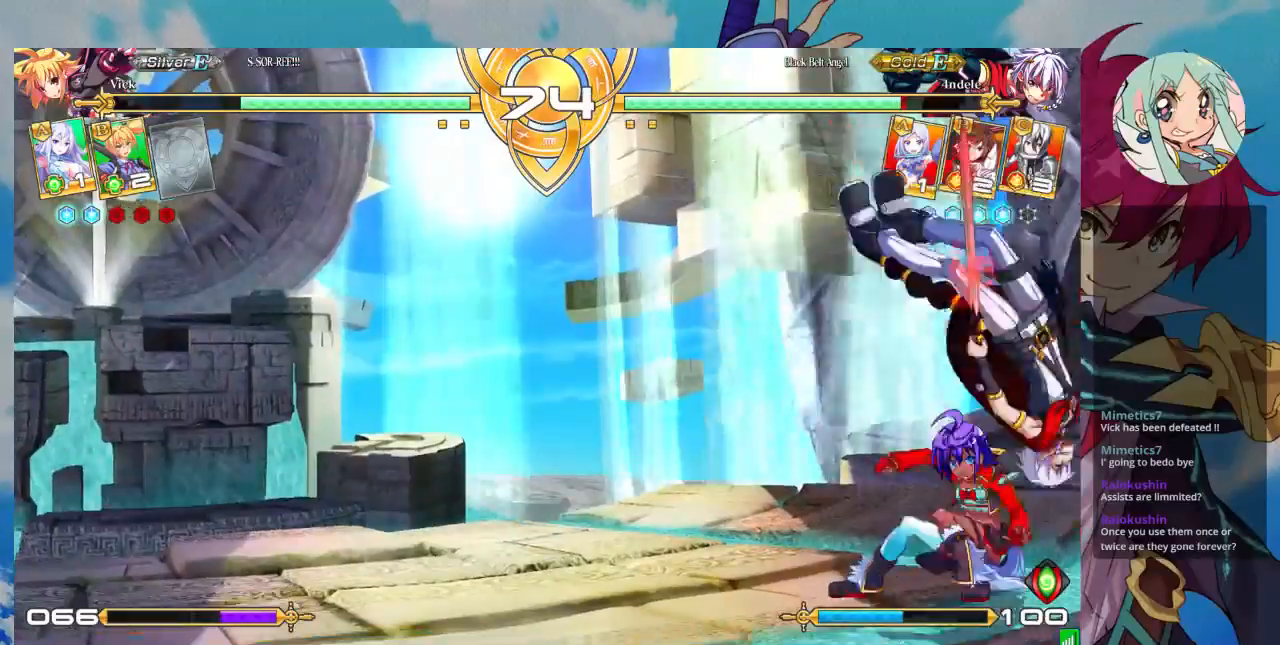
Gameplay with a controller (arcade stick); each line is a JSON object with the inputs held at the frame after it. "events" lists button and stick changes between this image and that frame as [ms after this image, input, new state], when the widget could be followed in between. Not read: L3 R3.
{"buttons": [], "left_stick": "down-left", "events": [[333, "left_stick", "left"], [433, "left_stick", "down-left"]]}
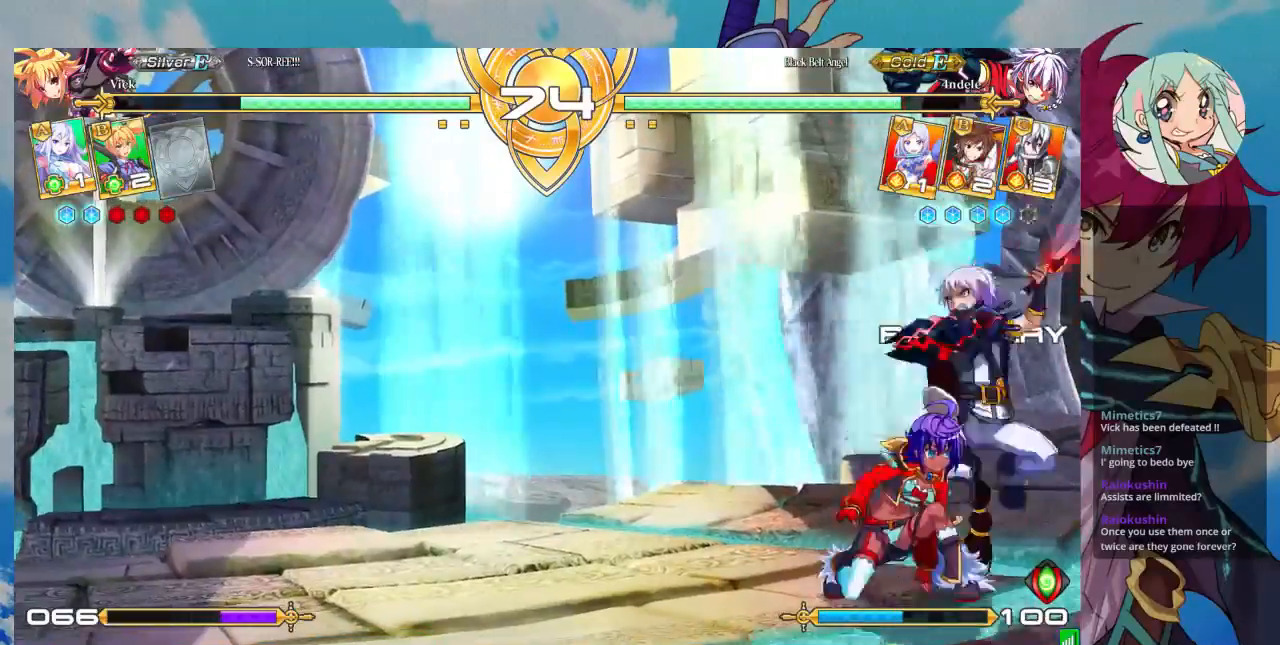
{"buttons": ["SQUARE"], "left_stick": "down-left", "events": [[67, "SQUARE", "down"], [200, "SQUARE", "up"], [233, "SQUARE", "down"], [367, "SQUARE", "up"], [433, "SQUARE", "down"]]}
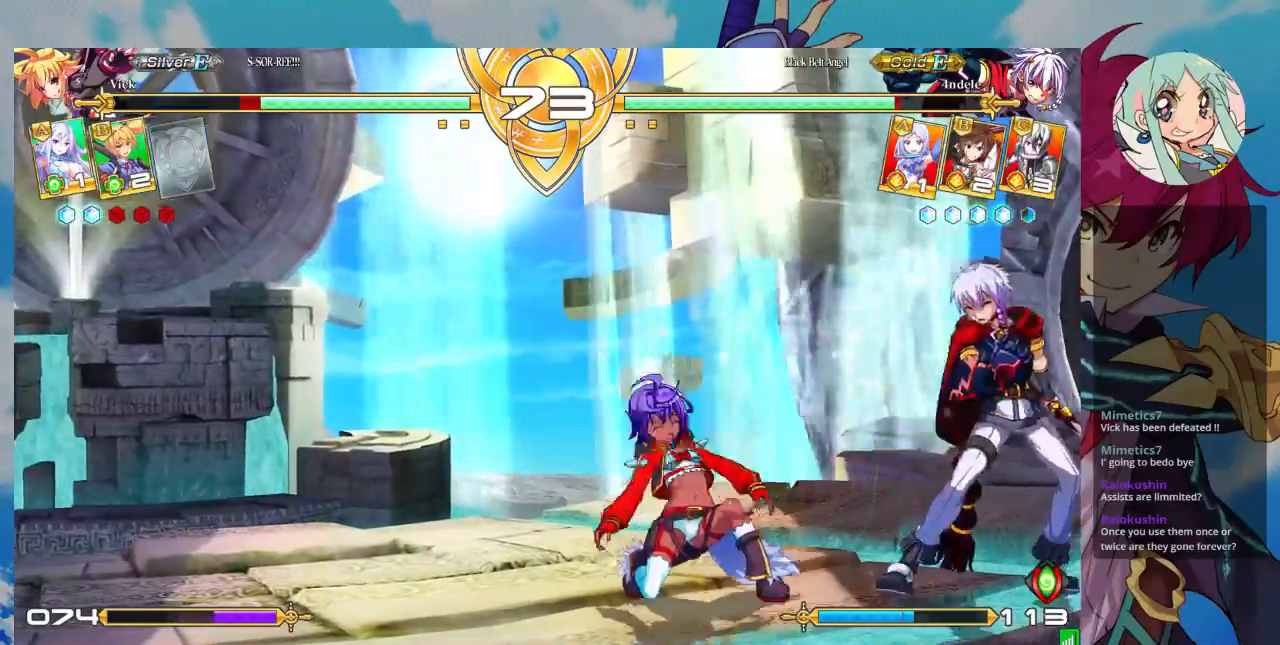
{"buttons": [], "left_stick": "center", "events": [[67, "SQUARE", "up"], [100, "TRIANGLE", "down"], [233, "TRIANGLE", "up"], [400, "R1", "down"], [400, "left_stick", "center"], [467, "R1", "up"]]}
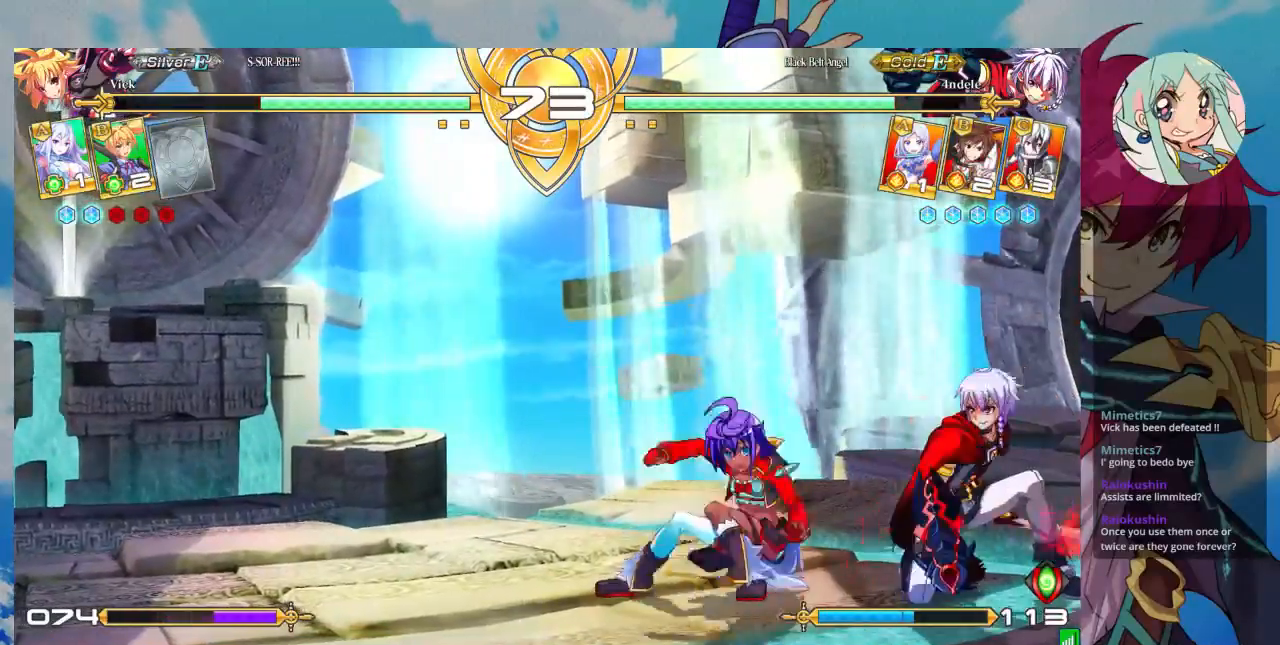
{"buttons": [], "left_stick": "left"}
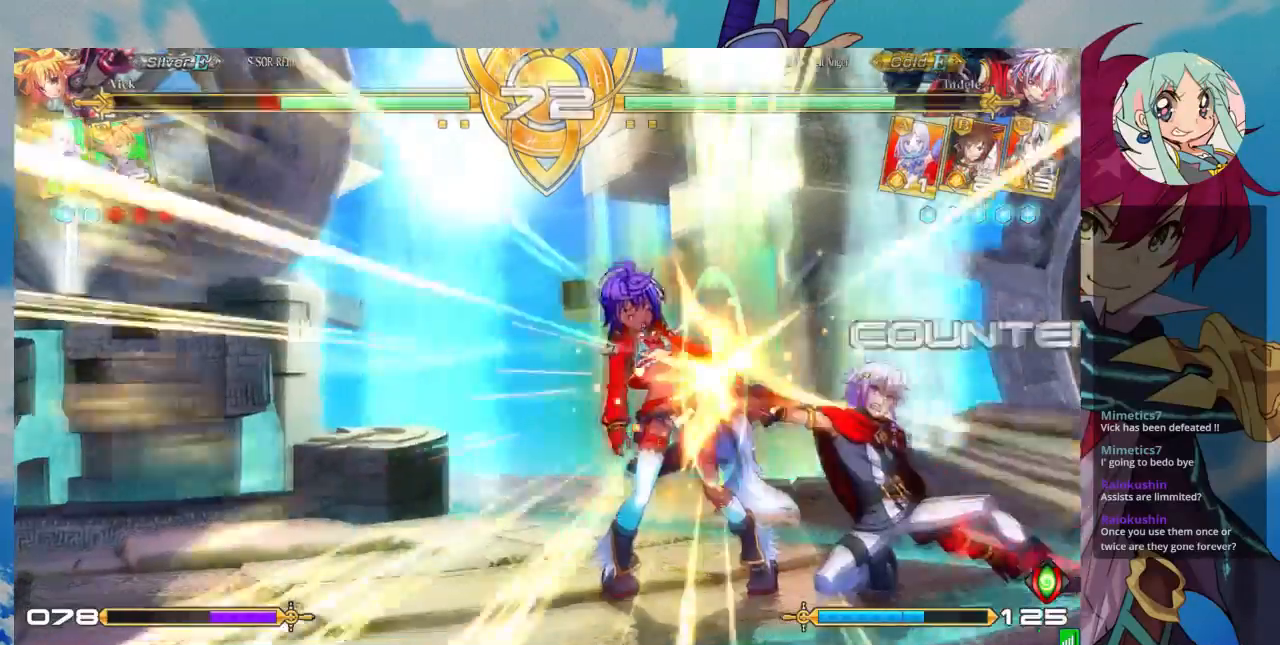
{"buttons": [], "left_stick": "down-left", "events": [[67, "left_stick", "down-left"]]}